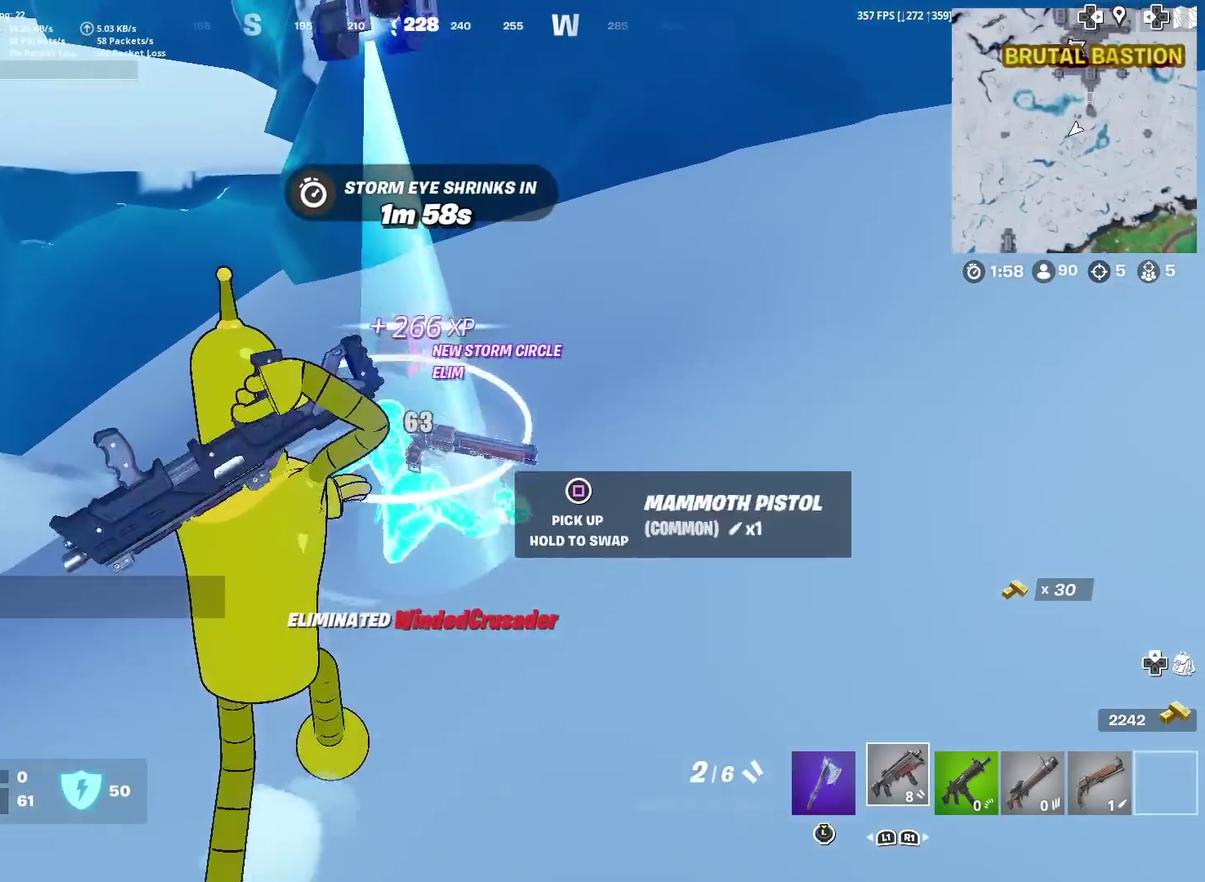
Gameplay with a controller (PlayStation layout); each line is a JSON object with the inputs held at the frame after it (dt_ms = milliseconds from this image to that frame). "events" lists button and stick changes between this image and that frame as [ms after this image, input, new state], when the widget could be followed in between. Not read: L1 R1 TOUCHPAD.
{"dt_ms": 901, "buttons": [], "left_stick": "down-right", "right_stick": "up-left", "events": [[467, "SQUARE", "down"], [484, "left_stick", "up-right"], [551, "SQUARE", "up"], [634, "right_stick", "left"], [651, "SQUARE", "down"], [734, "SQUARE", "up"], [767, "right_stick", "up-left"], [851, "left_stick", "down-right"]]}
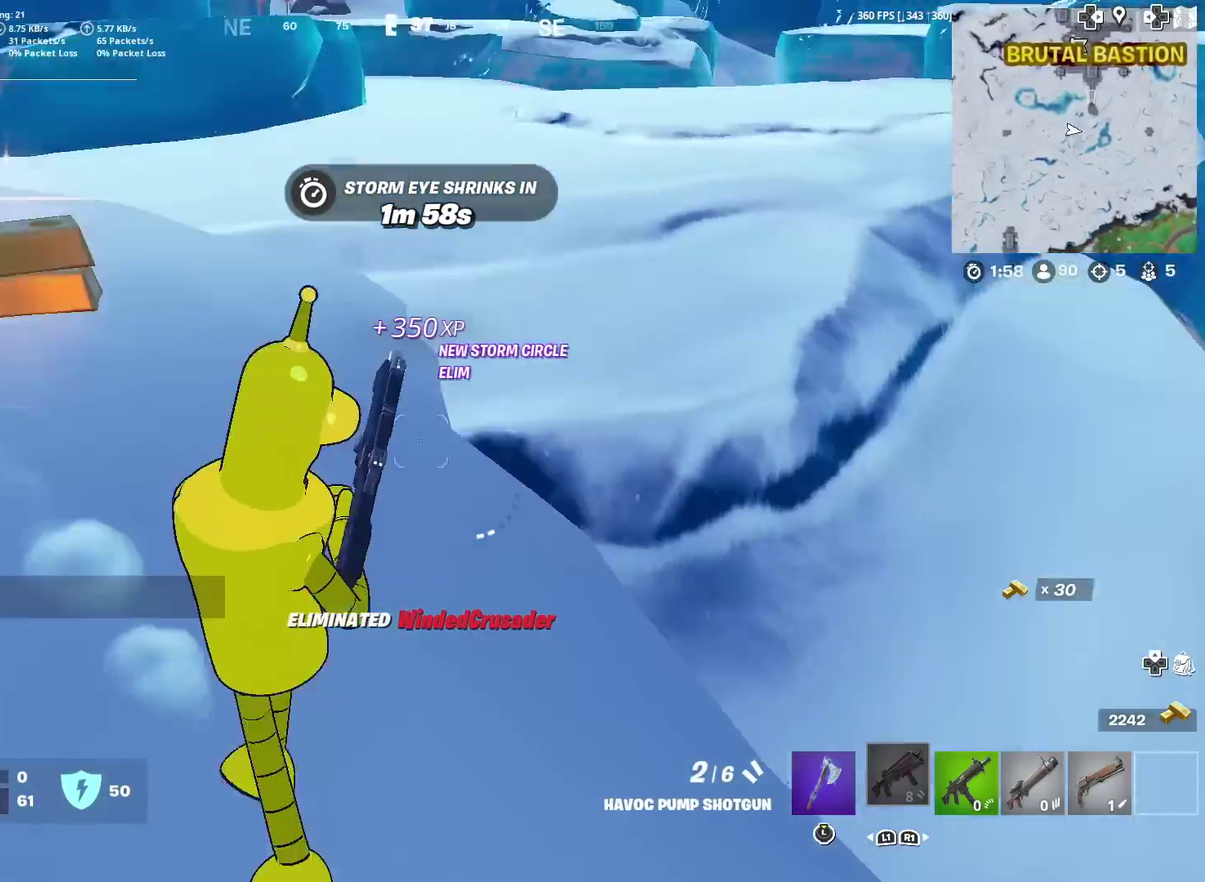
{"dt_ms": 300, "buttons": [], "left_stick": "left", "right_stick": "up", "events": [[17, "left_stick", "down"], [117, "right_stick", "center"], [133, "left_stick", "down-left"], [200, "left_stick", "left"], [300, "right_stick", "up"]]}
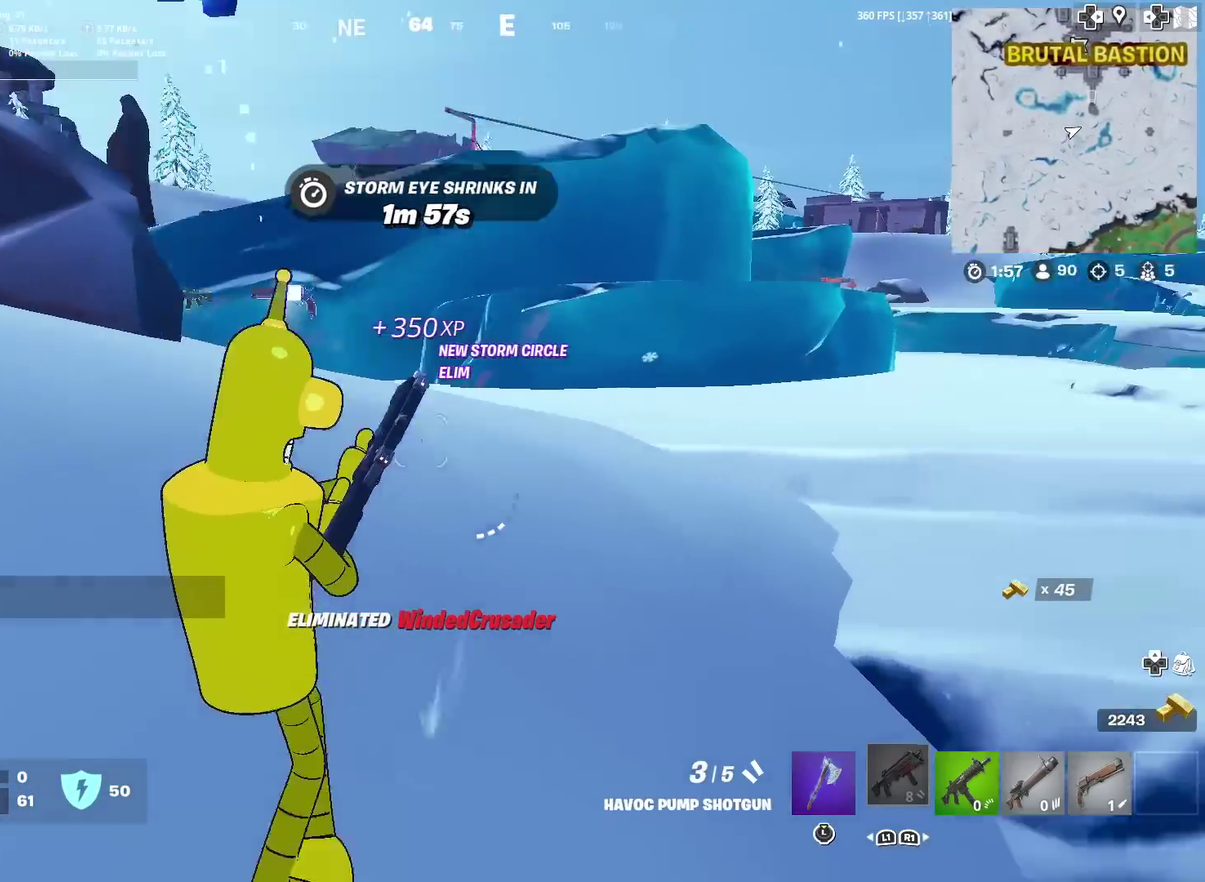
{"dt_ms": 701, "buttons": ["SQUARE"], "left_stick": "up-right", "right_stick": "center", "events": [[67, "right_stick", "center"], [234, "left_stick", "up-left"], [334, "right_stick", "left"], [384, "left_stick", "up"], [417, "right_stick", "center"], [617, "right_stick", "left"], [651, "left_stick", "up-right"], [684, "SQUARE", "down"], [701, "right_stick", "center"]]}
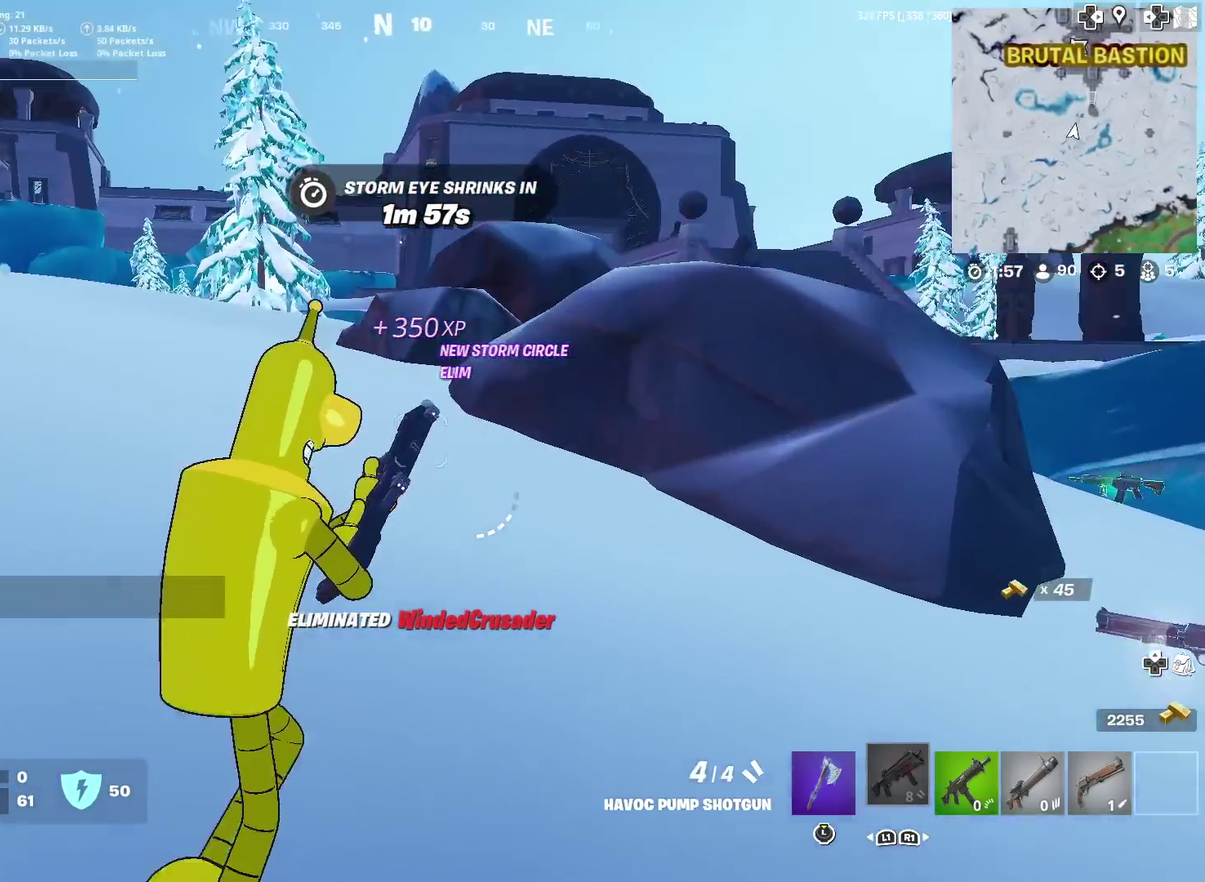
{"dt_ms": 300, "buttons": [], "left_stick": "up", "right_stick": "center", "events": [[100, "CROSS", "down"], [150, "SQUARE", "up"], [150, "left_stick", "up"], [233, "CROSS", "up"]]}
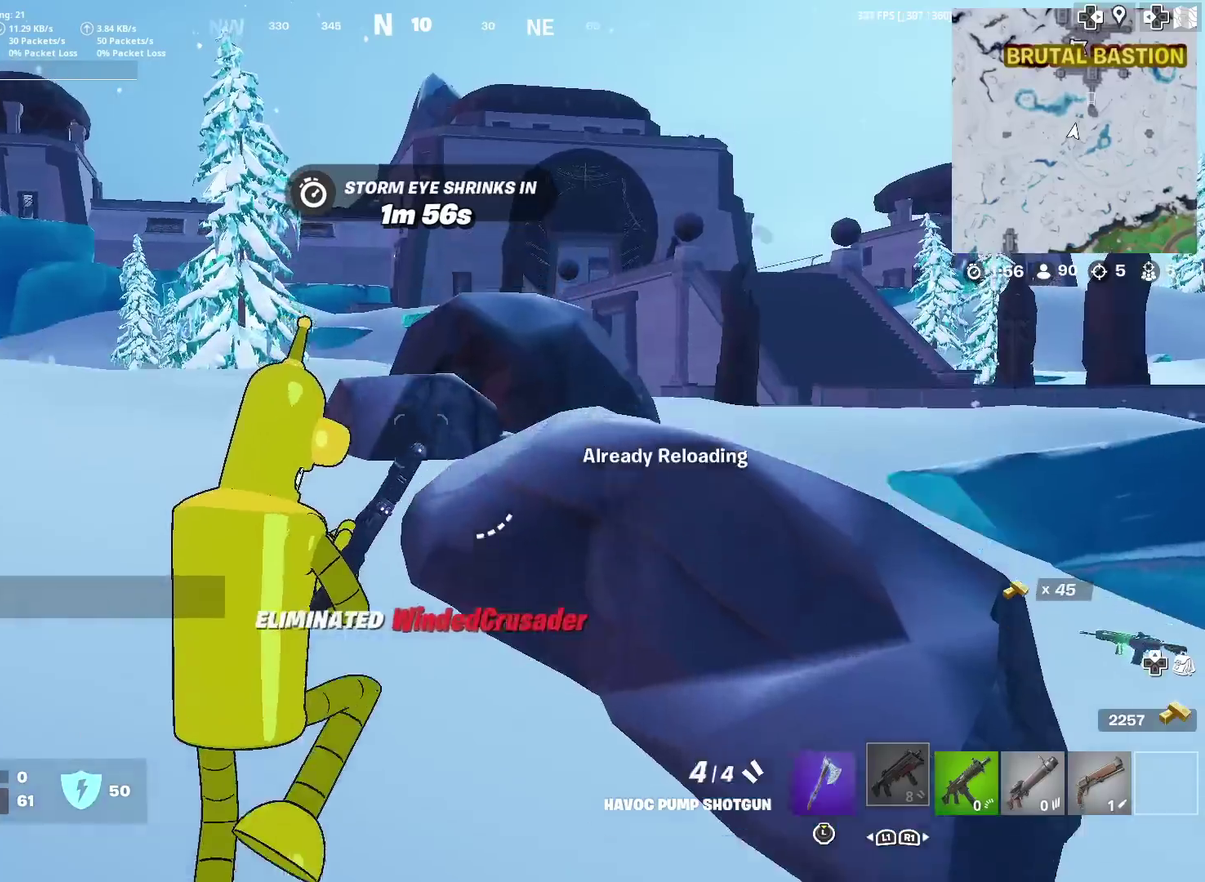
{"dt_ms": 584, "buttons": [], "left_stick": "up", "right_stick": "center", "events": [[334, "left_stick", "up-left"], [451, "right_stick", "left"], [517, "left_stick", "up"], [517, "right_stick", "center"]]}
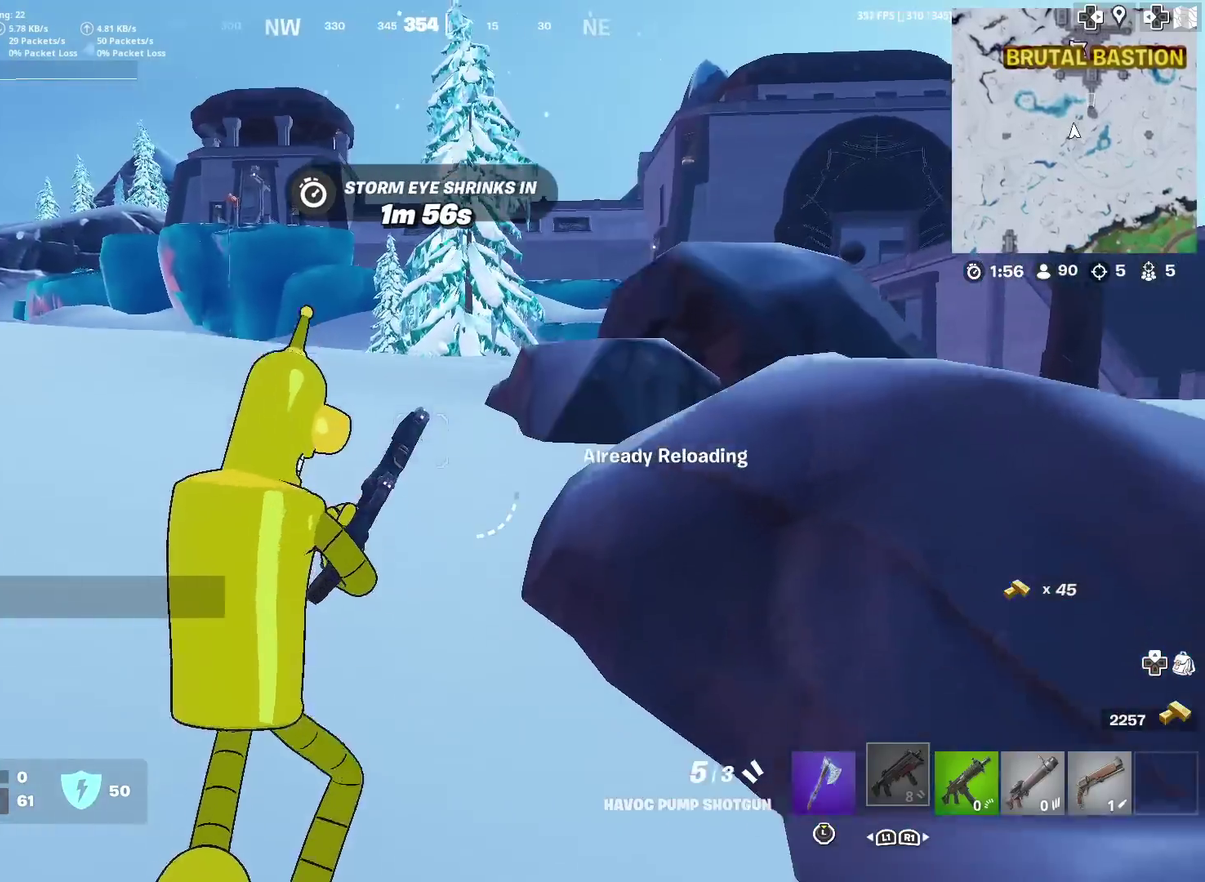
{"dt_ms": 401, "buttons": [], "left_stick": "up", "right_stick": "center", "events": []}
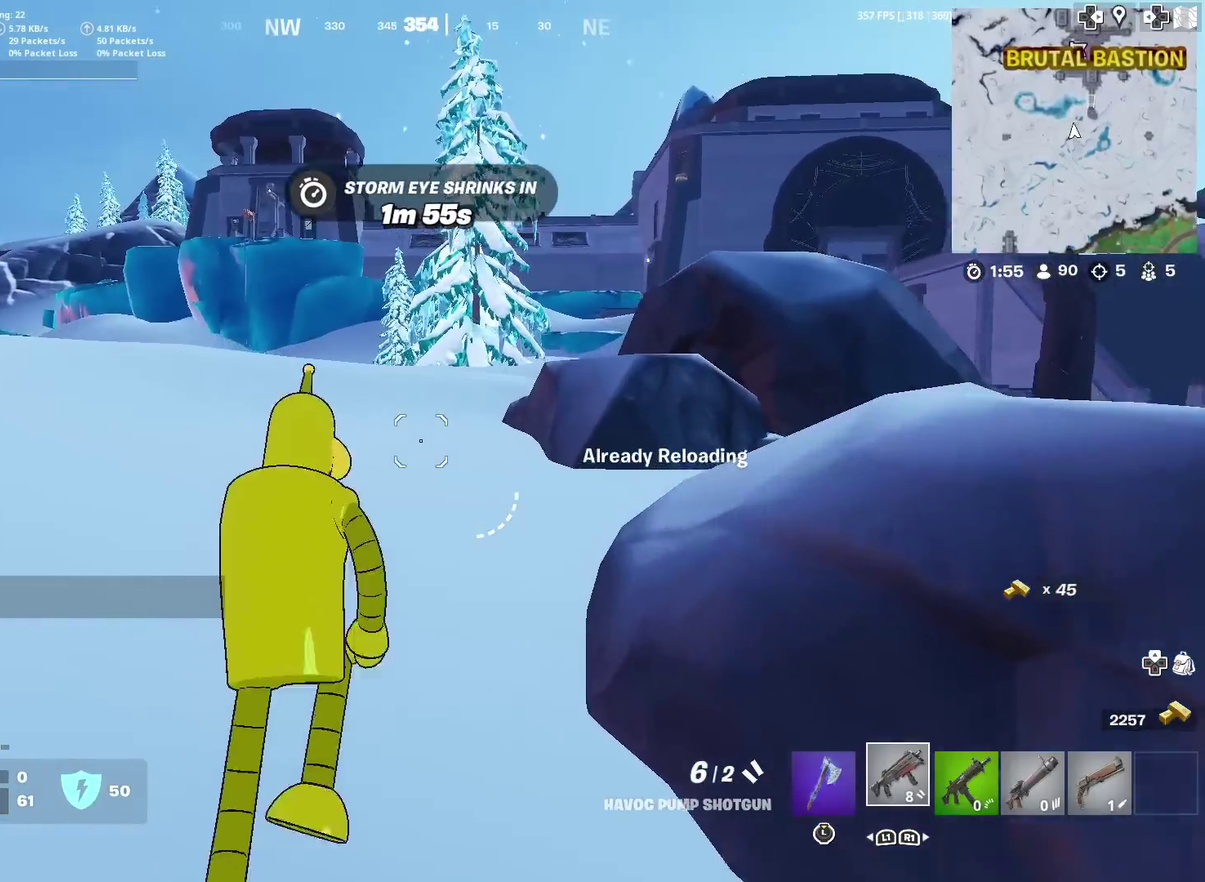
{"dt_ms": 600, "buttons": [], "left_stick": "up", "right_stick": "center", "events": [[317, "left_stick", "up-right"], [467, "right_stick", "right"], [567, "right_stick", "center"], [600, "left_stick", "up"]]}
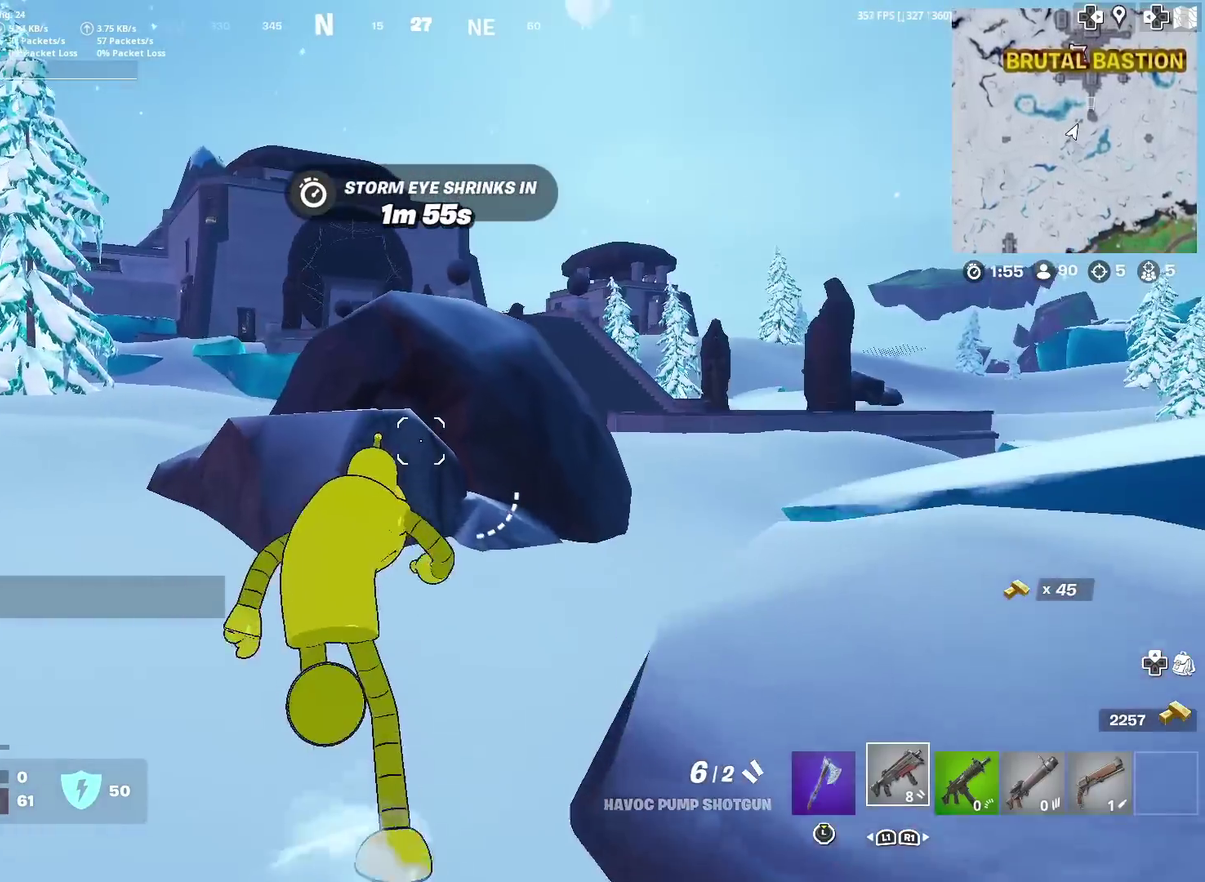
{"dt_ms": 401, "buttons": [], "left_stick": "up", "right_stick": "center", "events": [[217, "CROSS", "down"], [300, "CROSS", "up"]]}
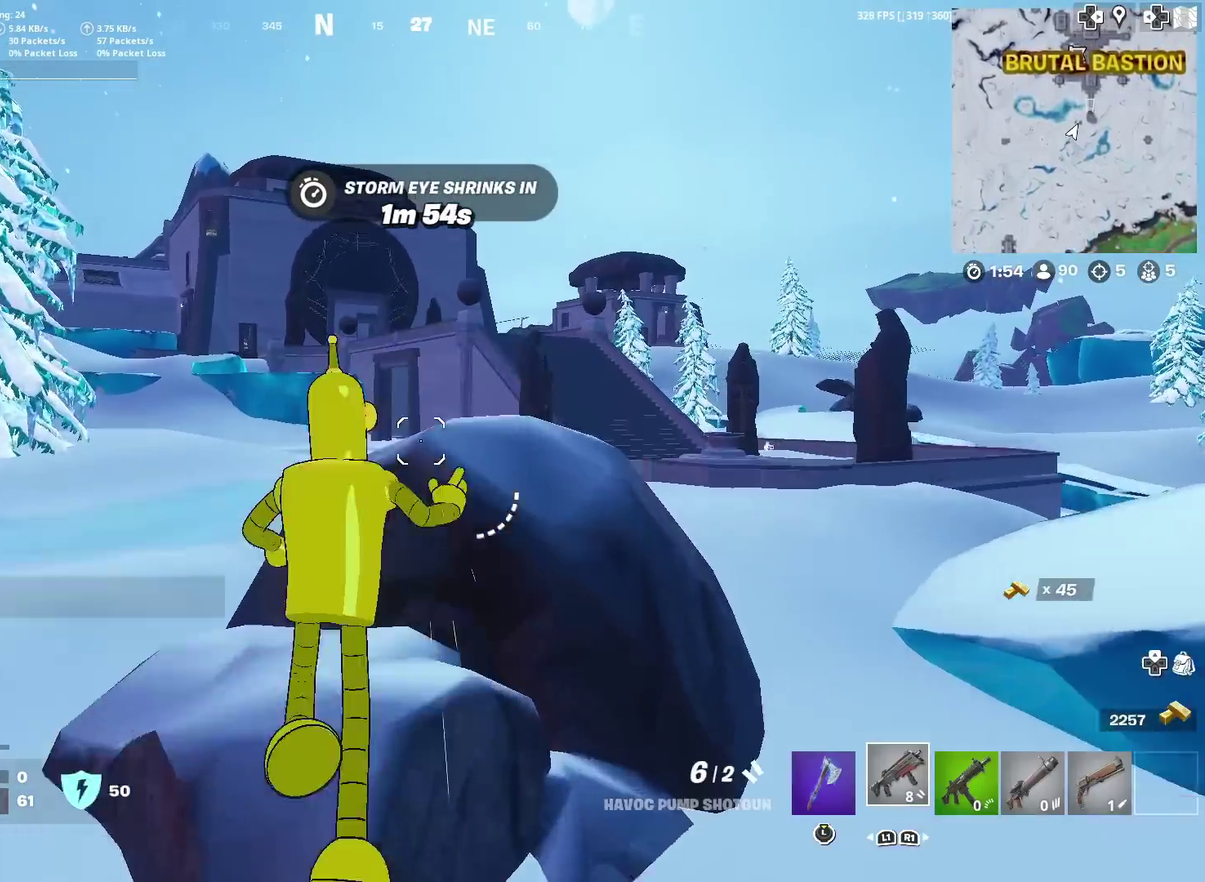
{"dt_ms": 500, "buttons": [], "left_stick": "up-left", "right_stick": "center", "events": [[183, "left_stick", "up-left"]]}
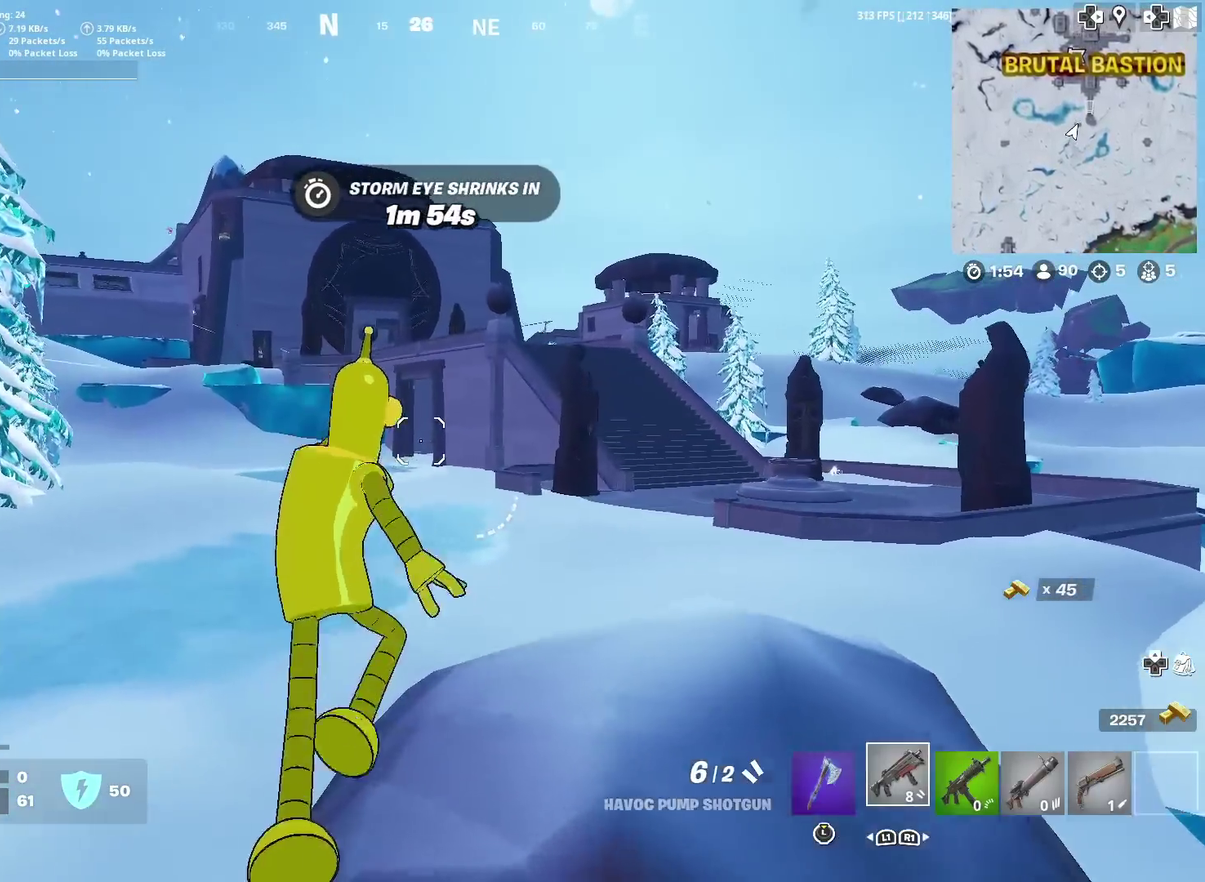
{"dt_ms": 501, "buttons": [], "left_stick": "up", "right_stick": "center", "events": [[317, "left_stick", "up"]]}
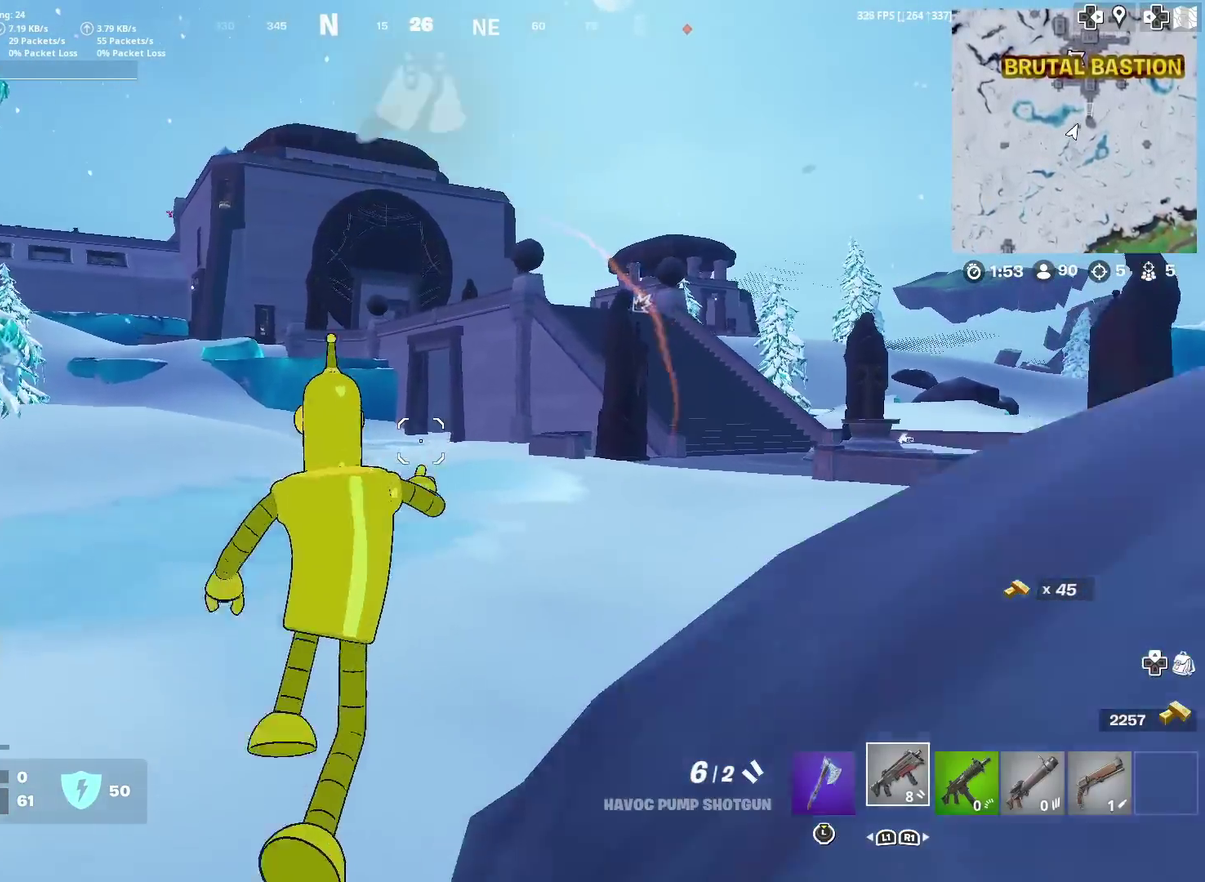
{"dt_ms": 600, "buttons": [], "left_stick": "up-left", "right_stick": "center", "events": [[83, "right_stick", "right"], [200, "right_stick", "center"], [266, "left_stick", "up-left"]]}
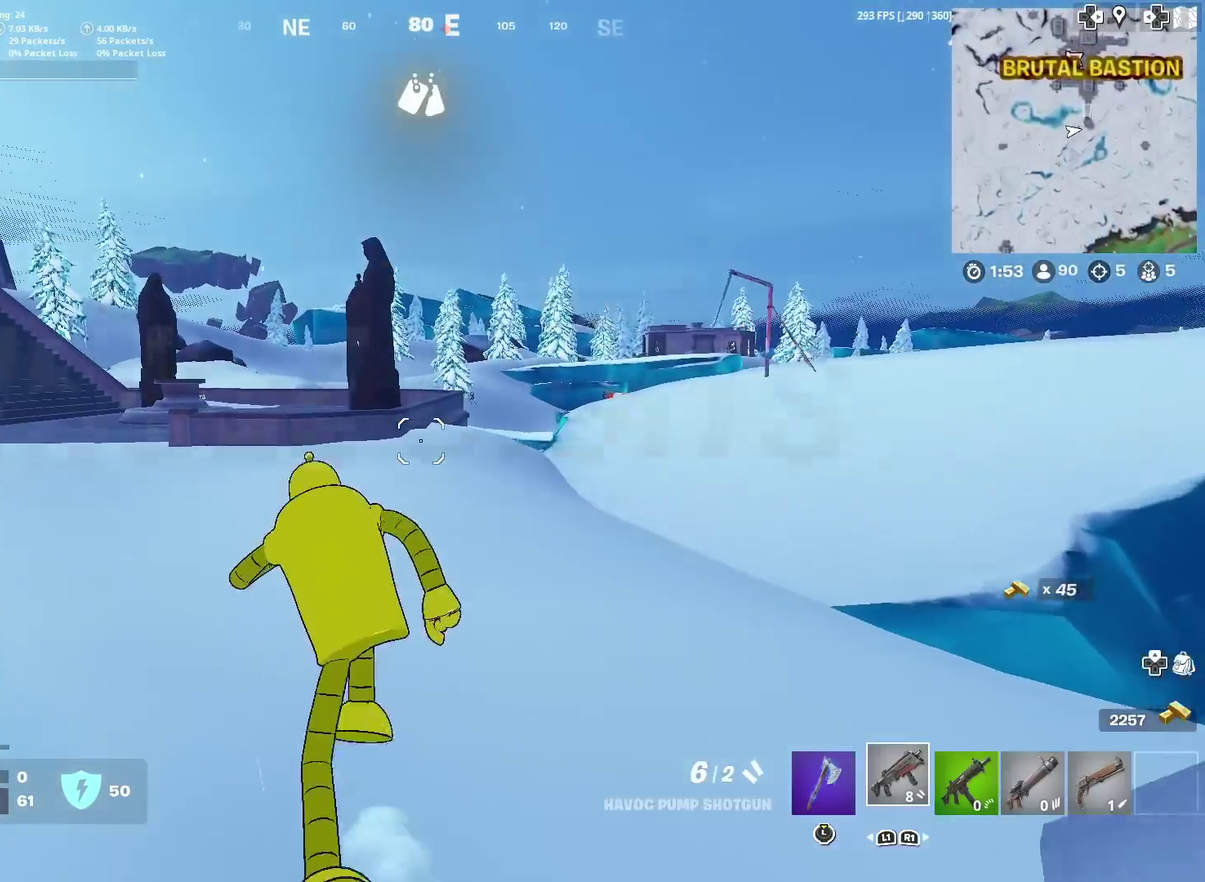
{"dt_ms": 401, "buttons": [], "left_stick": "up", "right_stick": "center", "events": [[300, "left_stick", "up"]]}
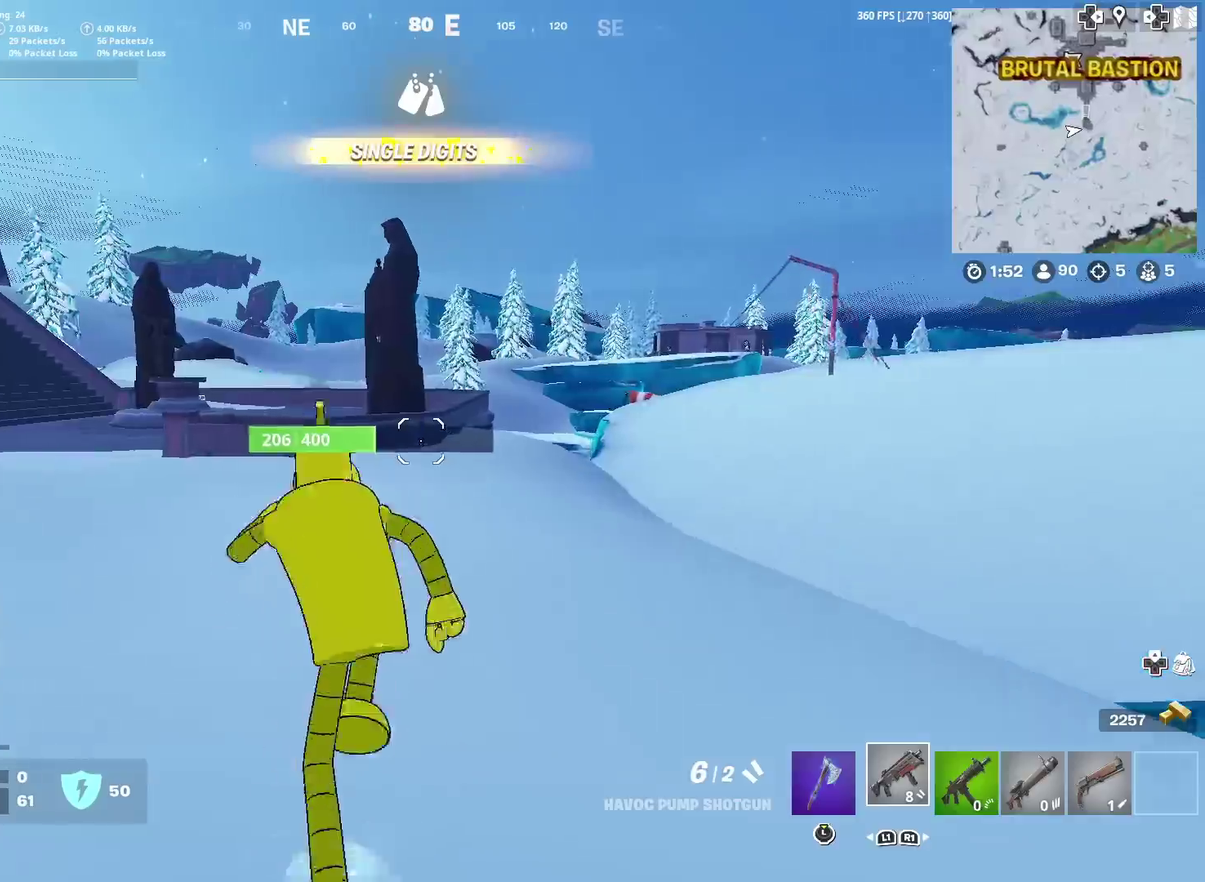
{"dt_ms": 500, "buttons": ["SQUARE"], "left_stick": "center", "right_stick": "center", "events": [[300, "CROSS", "down"], [350, "left_stick", "center"], [400, "CROSS", "up"], [450, "SQUARE", "down"]]}
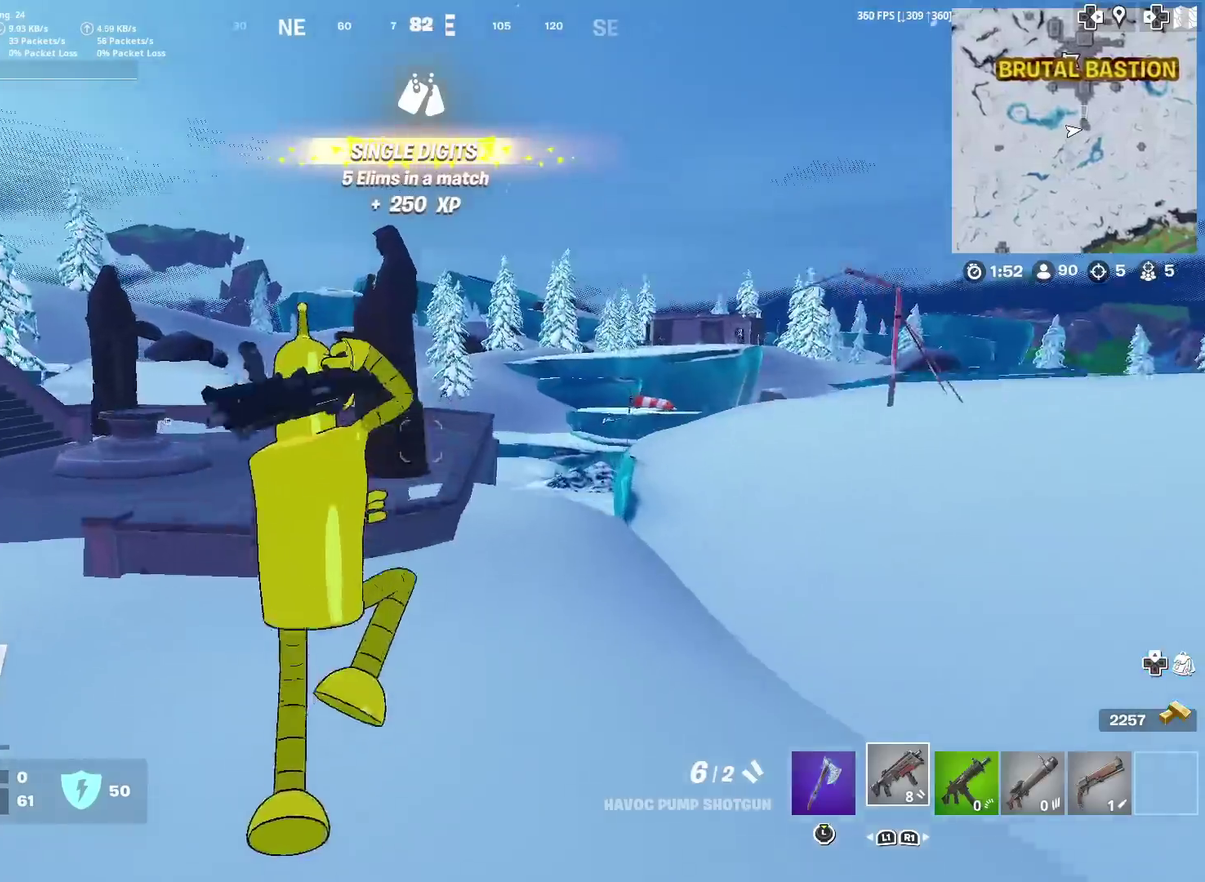
{"dt_ms": 501, "buttons": [], "left_stick": "up-left", "right_stick": "center", "events": [[67, "SQUARE", "up"], [100, "left_stick", "up"], [150, "SQUARE", "down"], [234, "SQUARE", "up"], [234, "left_stick", "up-left"], [317, "SQUARE", "down"], [434, "SQUARE", "up"]]}
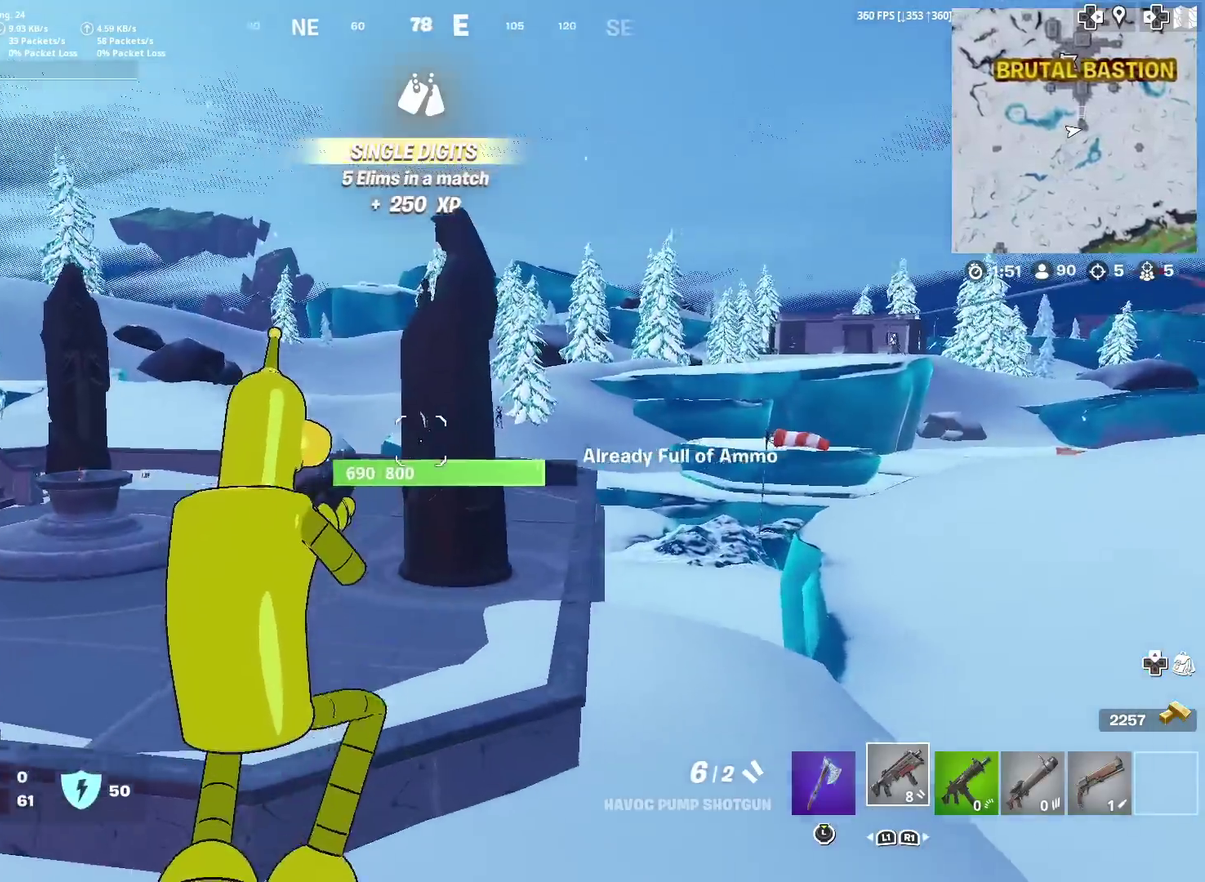
{"dt_ms": 500, "buttons": ["CROSS"], "left_stick": "up", "right_stick": "center", "events": [[83, "left_stick", "left"], [183, "left_stick", "up-left"], [233, "CROSS", "down"], [283, "left_stick", "up"], [317, "CROSS", "up"], [467, "CROSS", "down"]]}
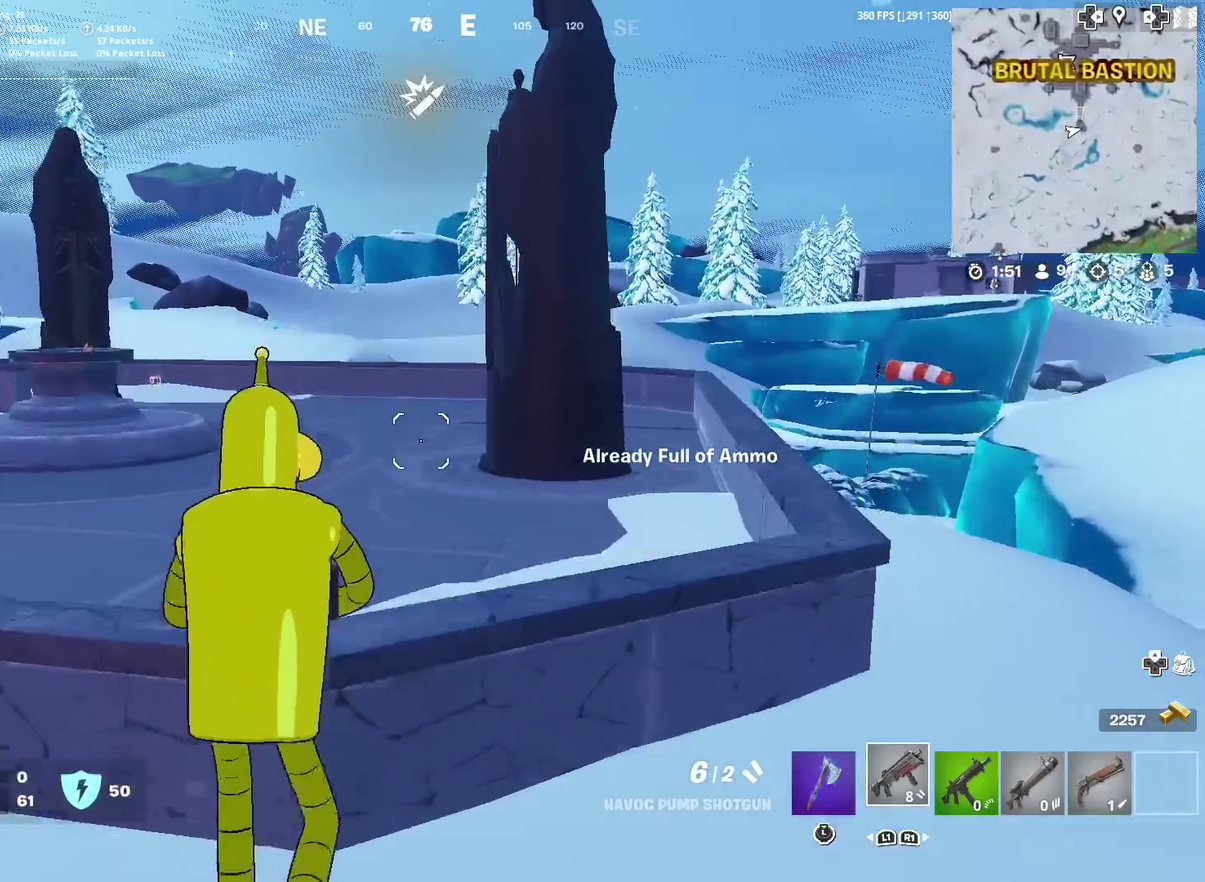
{"dt_ms": 501, "buttons": [], "left_stick": "up", "right_stick": "center", "events": [[50, "CROSS", "up"]]}
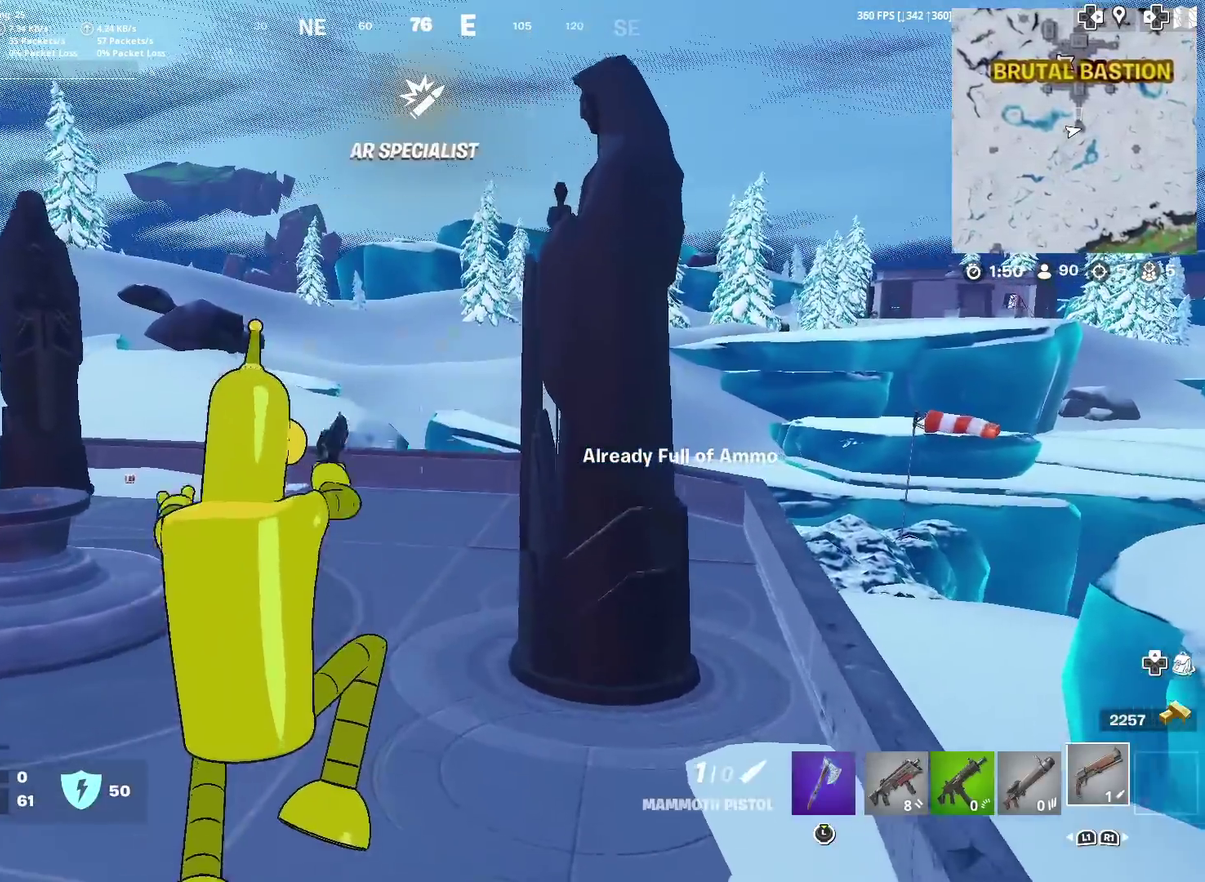
{"dt_ms": 400, "buttons": [], "left_stick": "up-right", "right_stick": "center", "events": [[200, "right_stick", "up-right"], [316, "left_stick", "up-right"], [316, "right_stick", "center"]]}
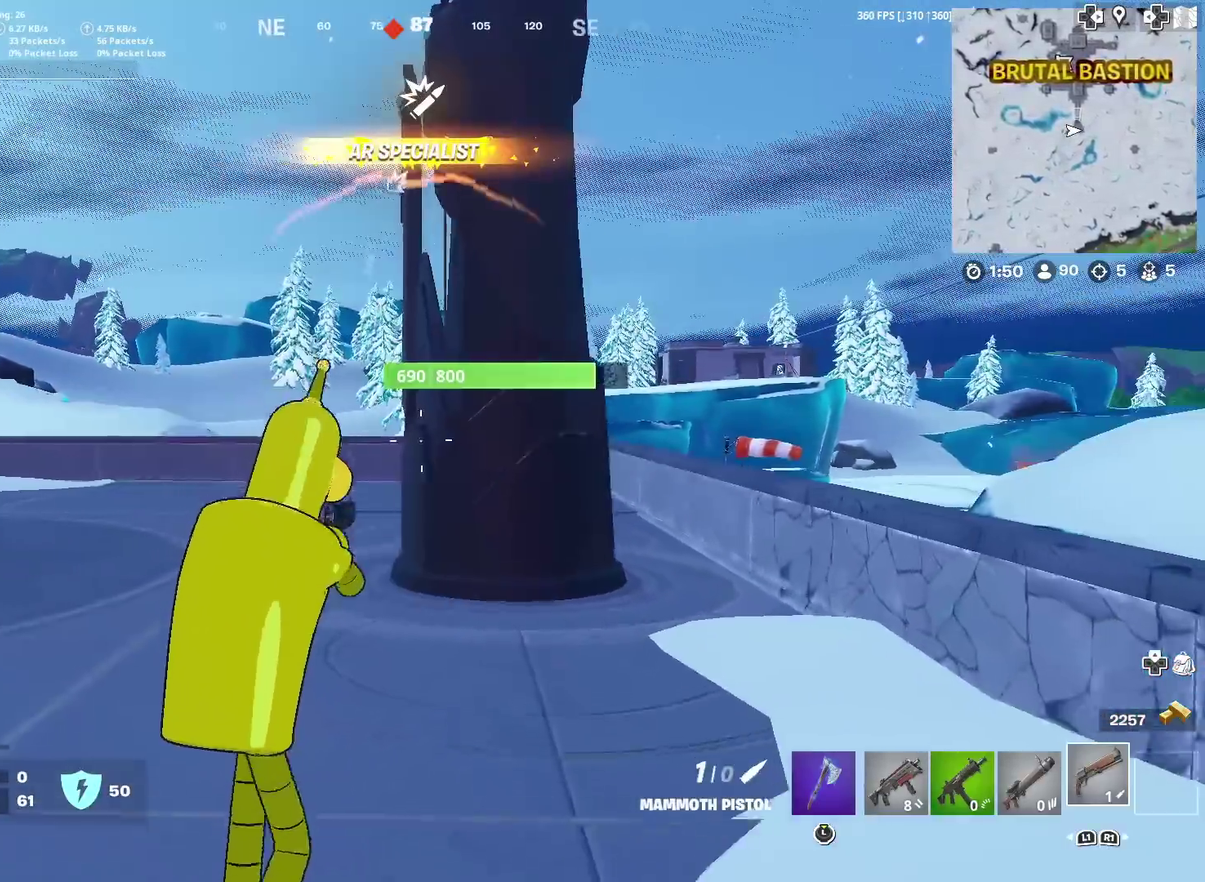
{"dt_ms": 601, "buttons": [], "left_stick": "up-right", "right_stick": "center", "events": []}
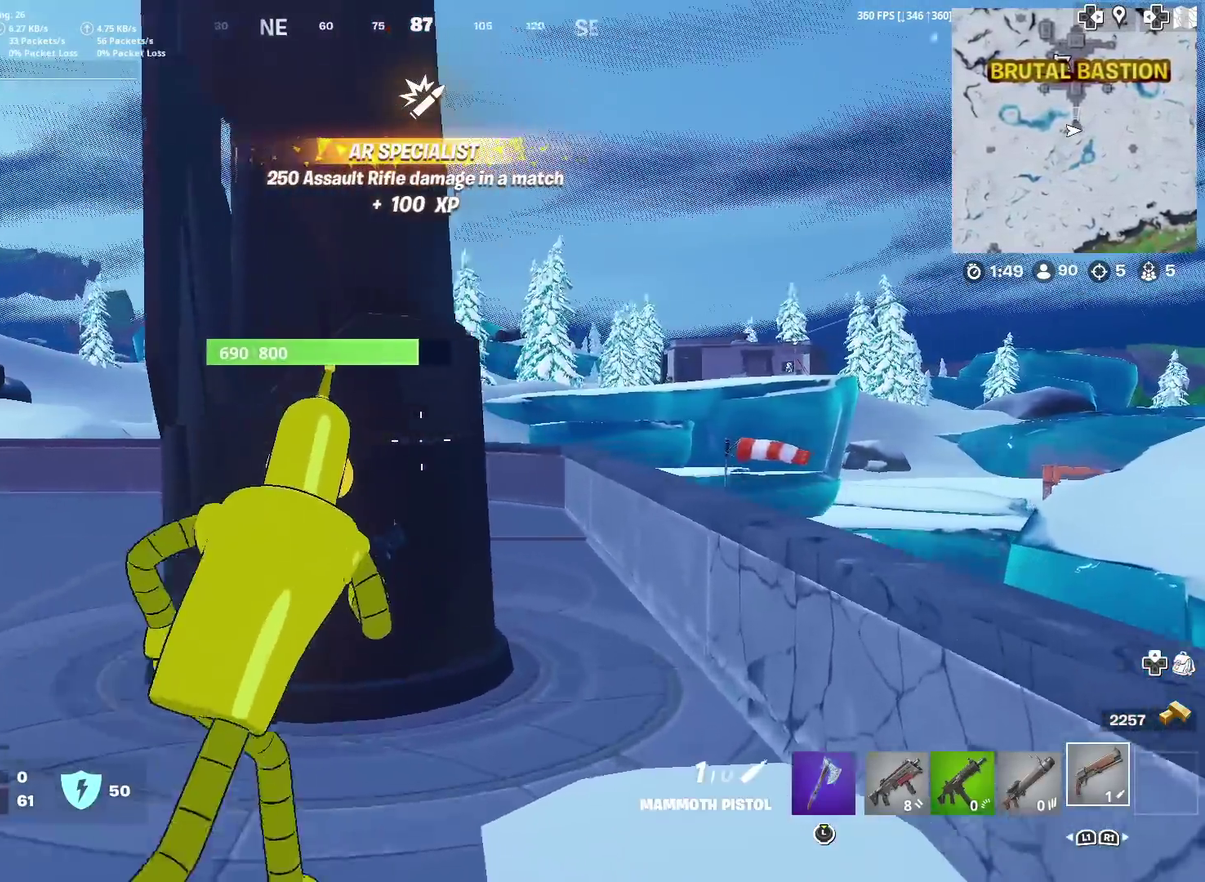
{"dt_ms": 400, "buttons": [], "left_stick": "up-right", "right_stick": "center", "events": []}
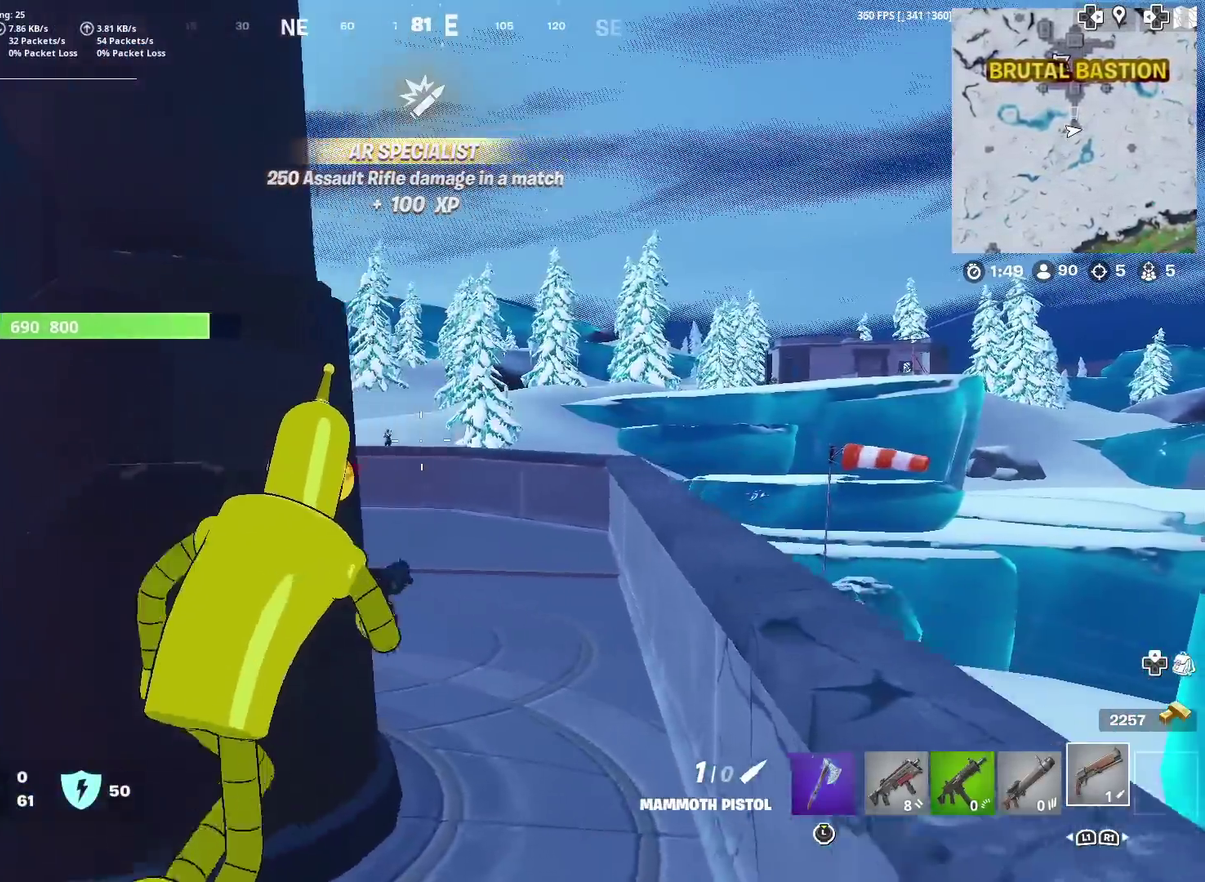
{"dt_ms": 601, "buttons": ["L2"], "left_stick": "center", "right_stick": "center", "events": [[100, "L2", "down"], [233, "left_stick", "center"], [500, "right_stick", "right"], [584, "right_stick", "center"]]}
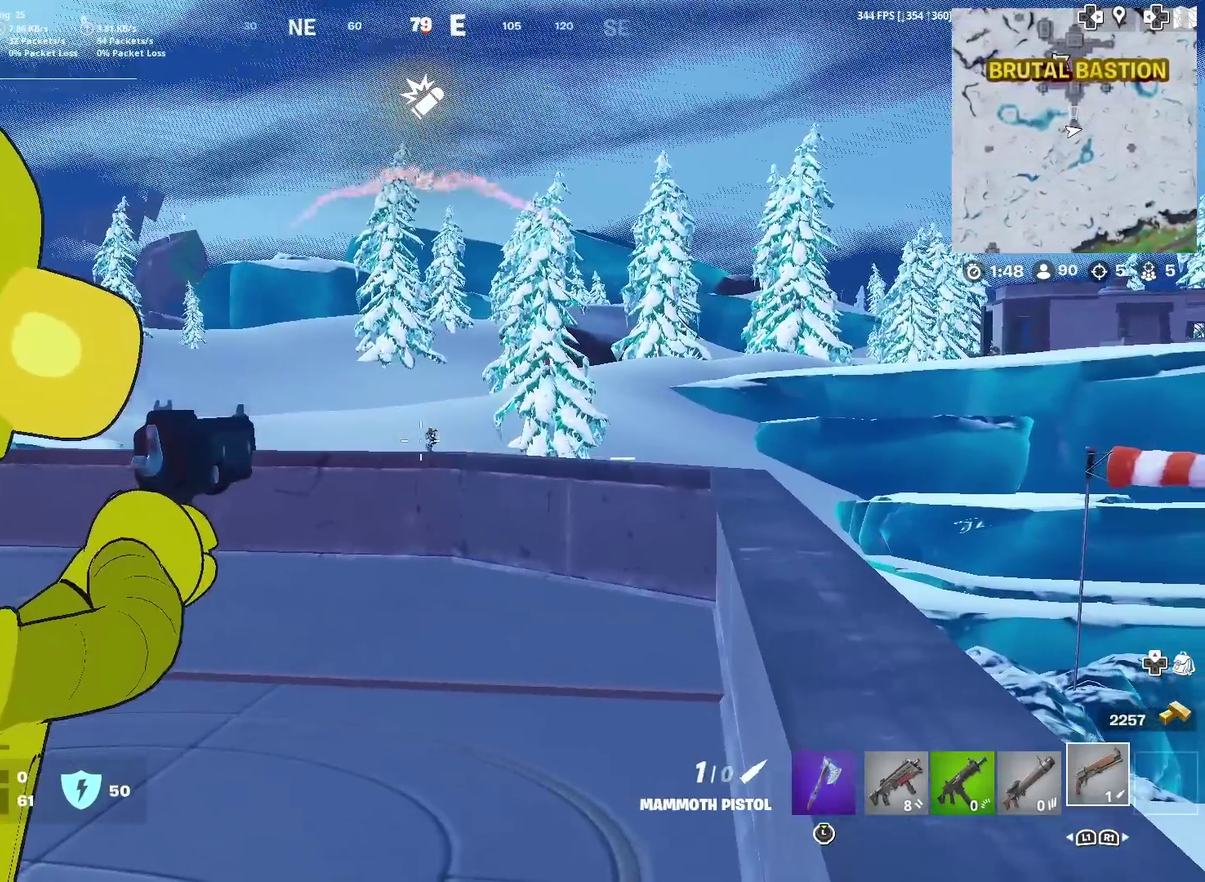
{"dt_ms": 300, "buttons": ["L2"], "left_stick": "center", "right_stick": "center", "events": []}